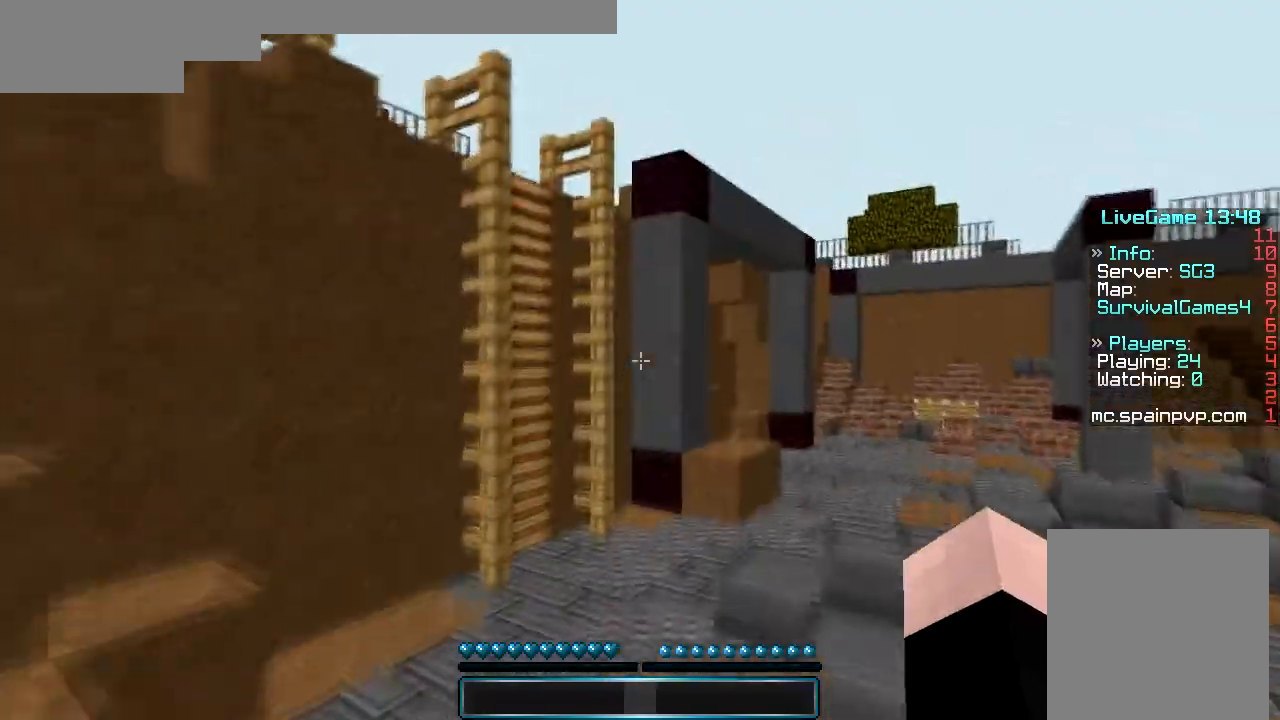
Gameplay with keyboard and mouse; each line is a JSON object with the keys and mouse buttons held at the frame after it. "events" lists presses ("down") and releases ("up") of "a", "d", "s", "w", "mouse_left" and "mouse_right" between this image and that frame as [ms after this image, input, new state], when the widget could be followed in between. "mouse_left", "mouse_right" = the "left", "right" buttons of the "mouse" list. No other keys are recorded. Fast repeated clicks can show as one long hold. Mouse movement is not recorded.
{"keys": ["w"], "mouse": [], "events": []}
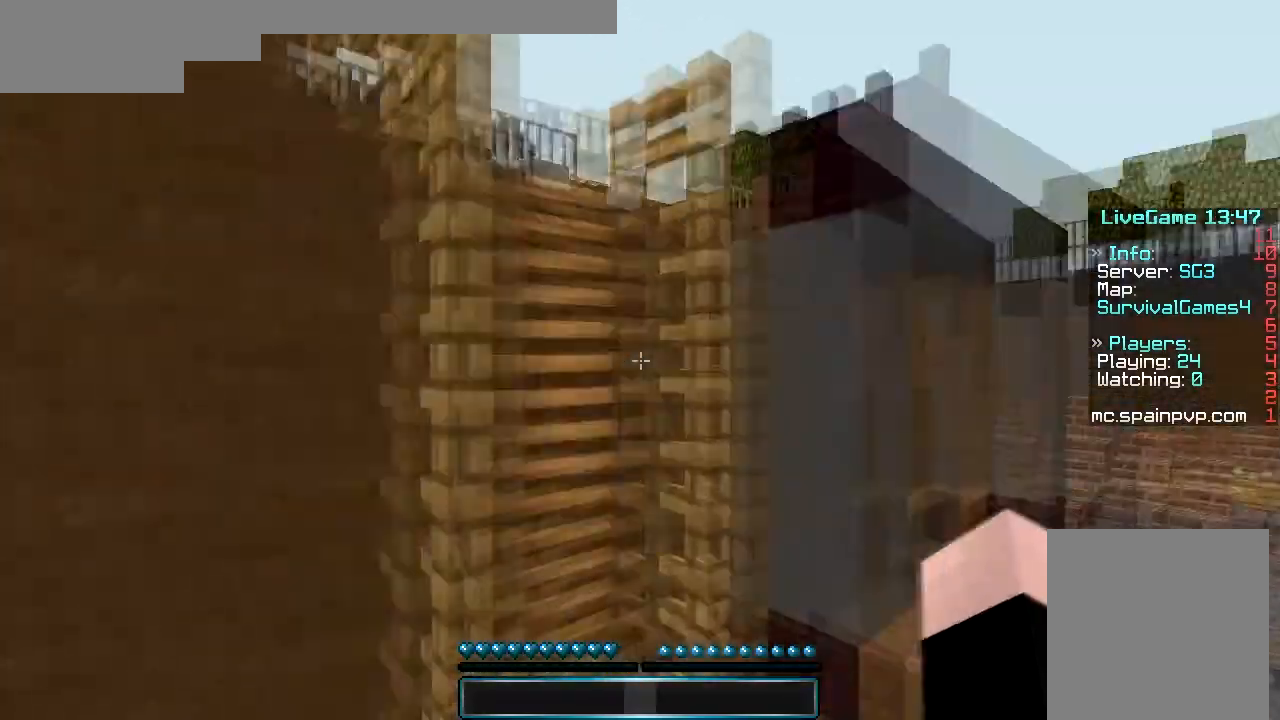
{"keys": ["w"], "mouse": [], "events": [[133, "a", "down"], [500, "a", "up"]]}
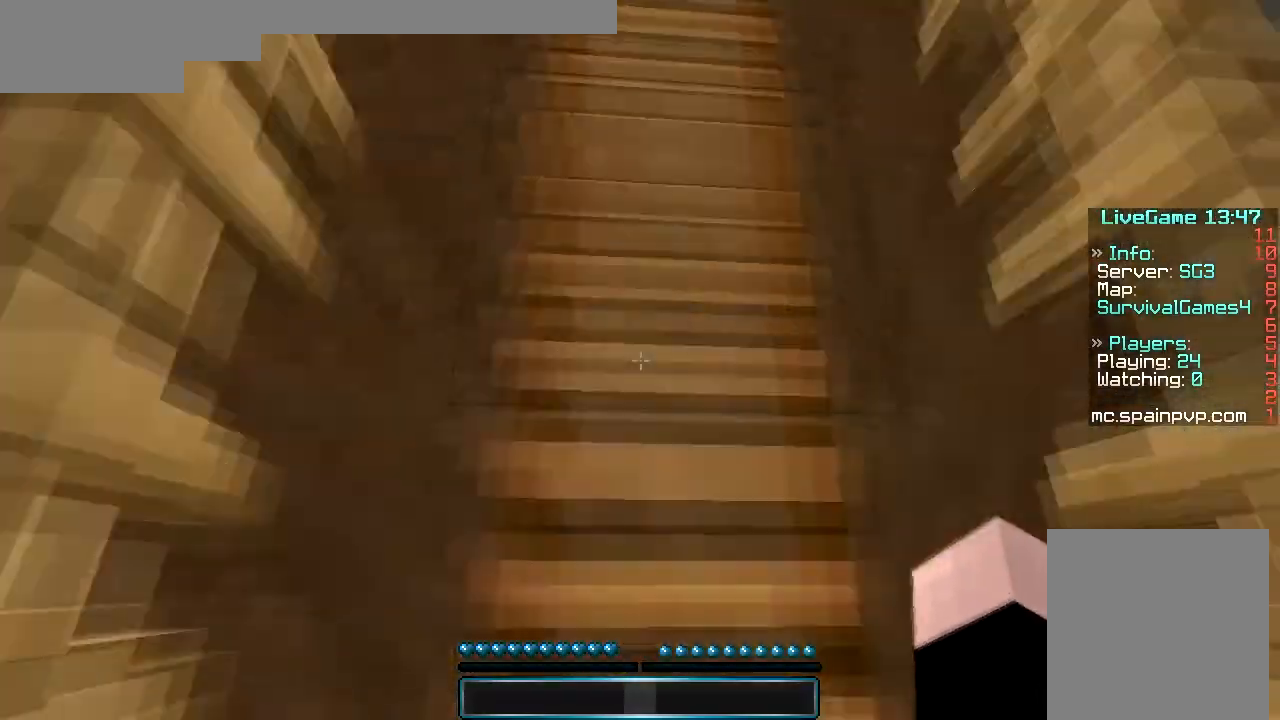
{"keys": ["a", "w"], "mouse": [], "events": [[400, "a", "down"]]}
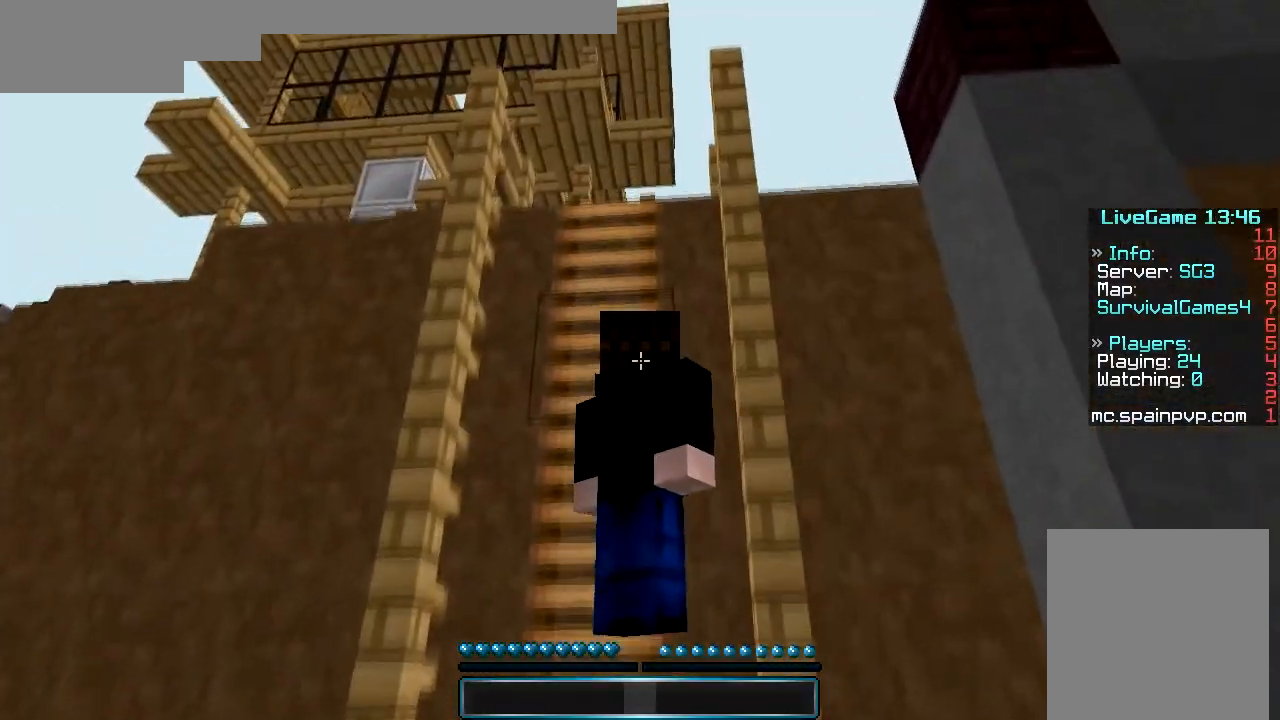
{"keys": ["w"], "mouse": [], "events": [[67, "a", "up"], [67, "mouse_left", "down"], [167, "mouse_left", "up"], [233, "mouse_left", "down"], [333, "mouse_left", "up"]]}
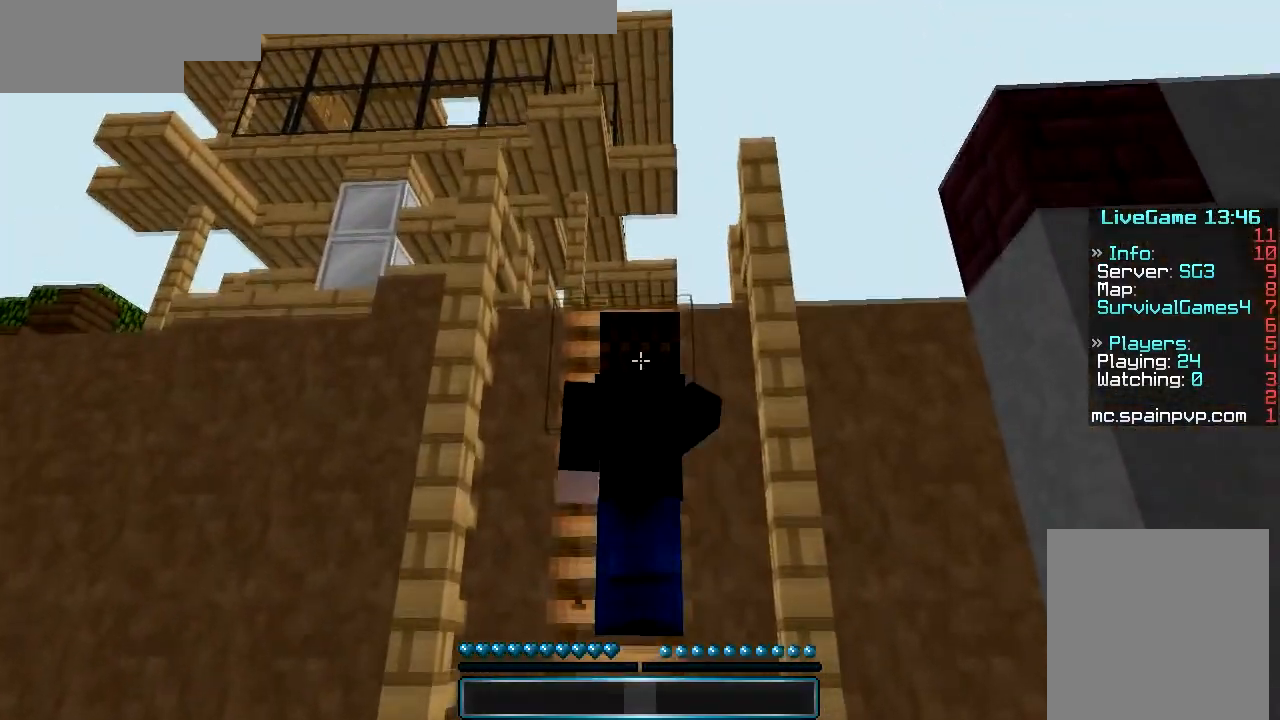
{"keys": ["w"], "mouse": [], "events": []}
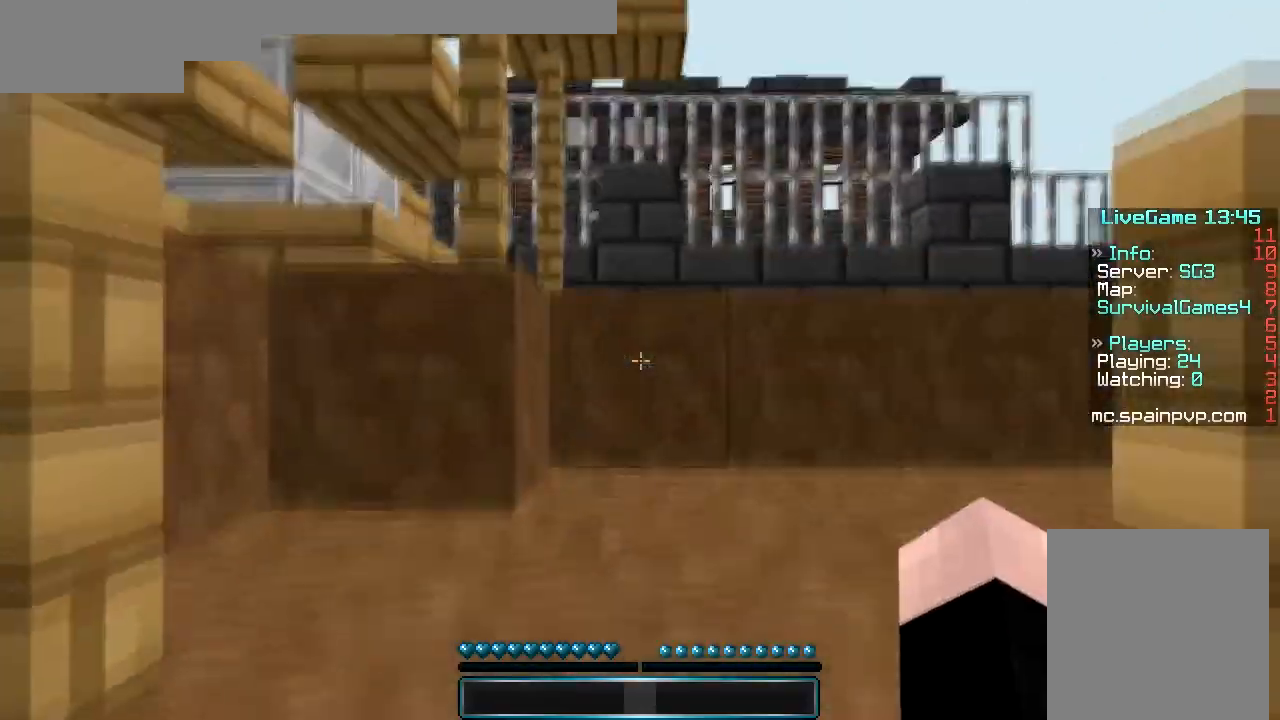
{"keys": ["w"], "mouse": [], "events": []}
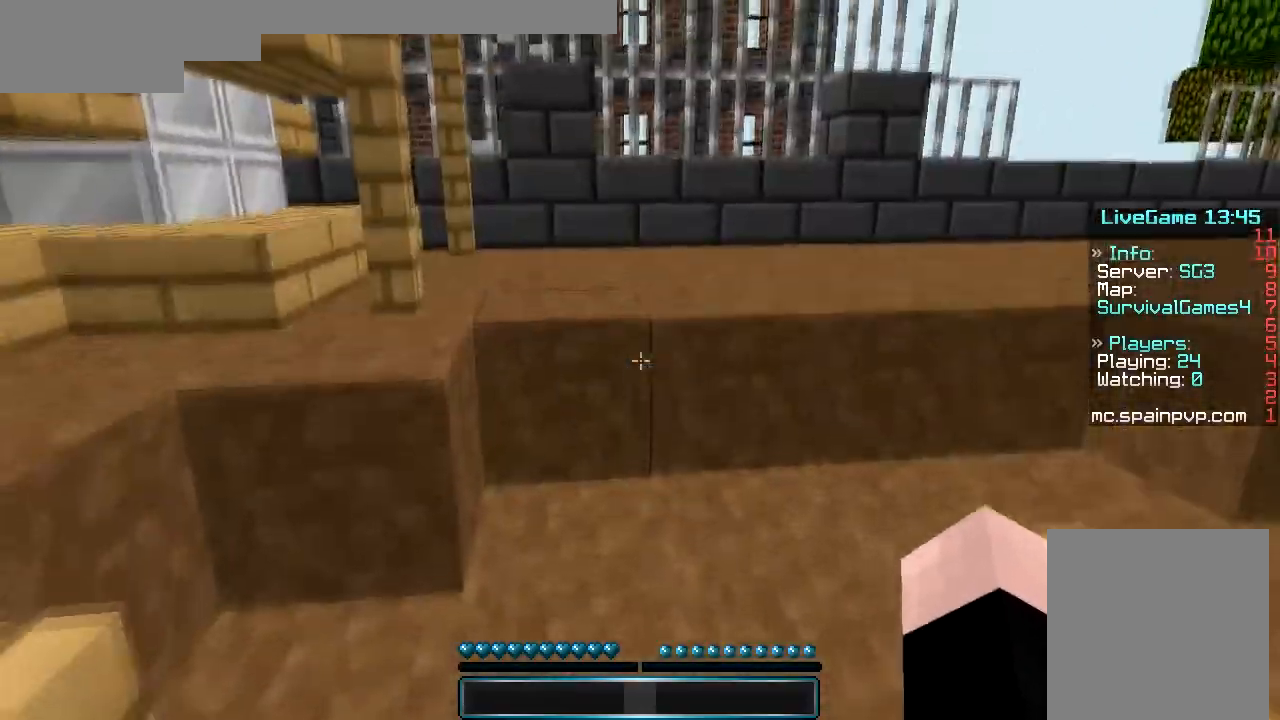
{"keys": ["w"], "mouse": [], "events": [[167, "a", "down"], [233, "a", "up"]]}
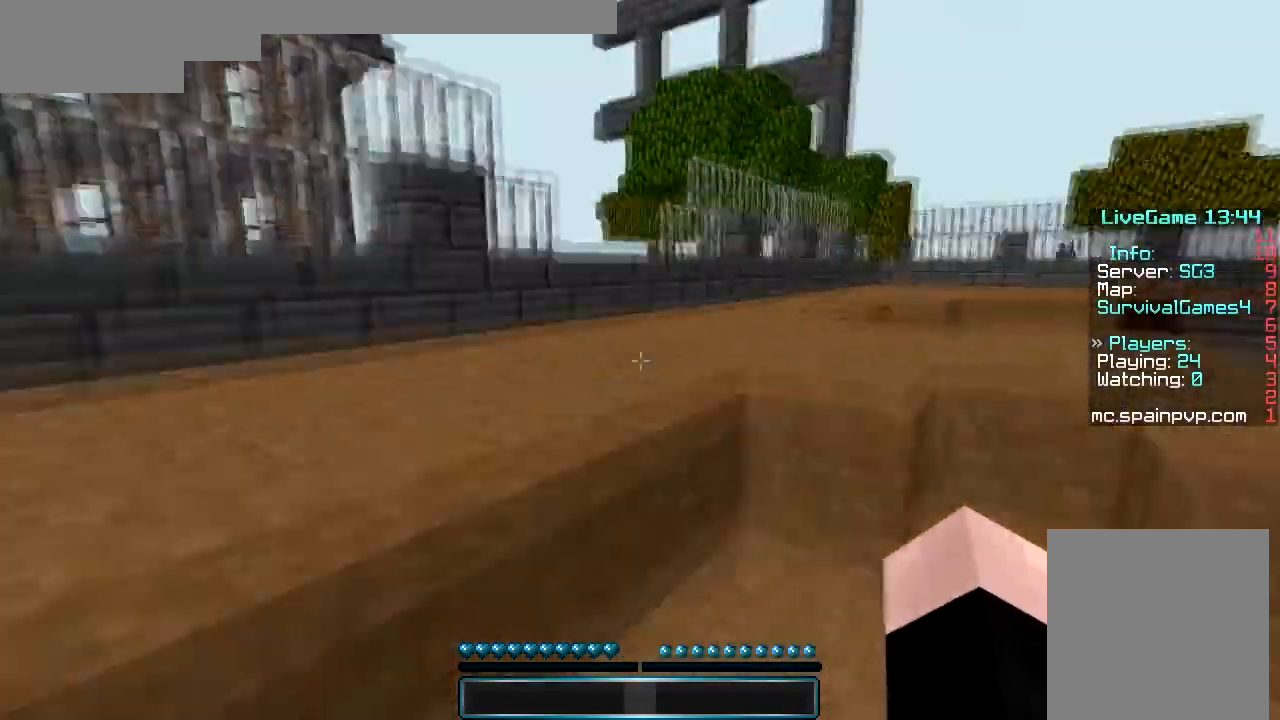
{"keys": ["w"], "mouse": [], "events": []}
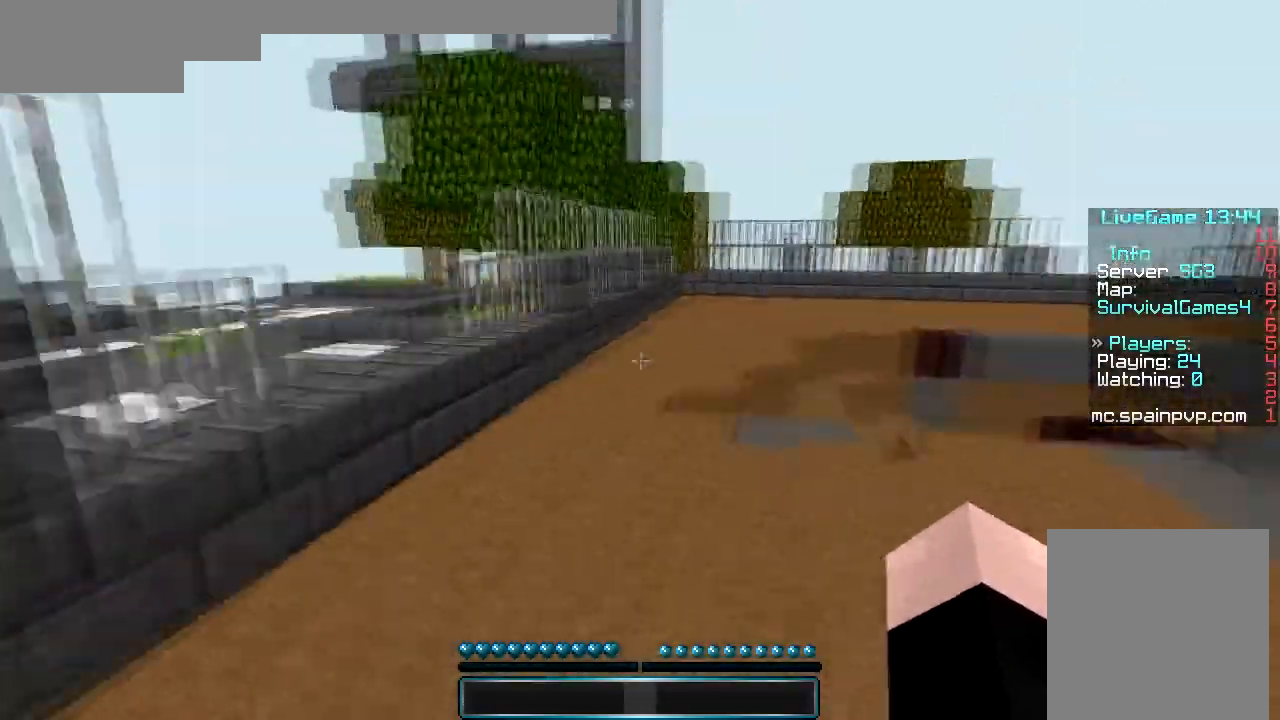
{"keys": ["w"], "mouse": [], "events": [[267, "a", "down"], [367, "a", "up"]]}
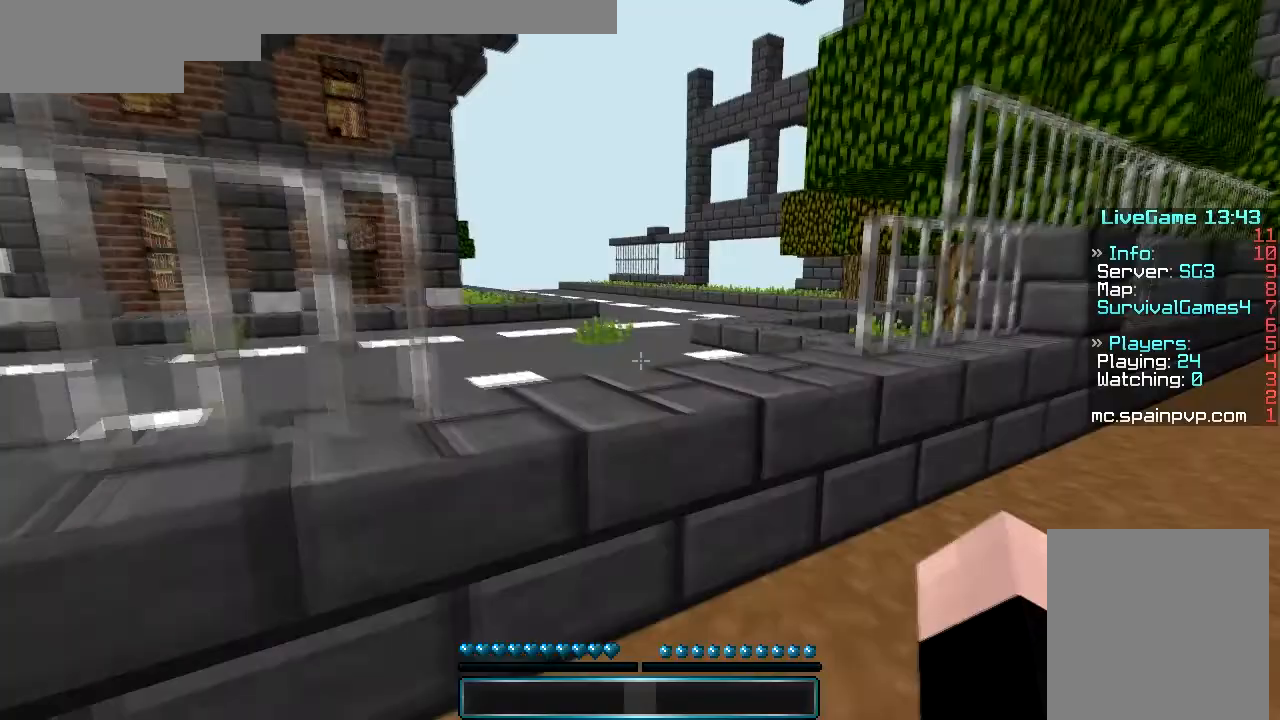
{"keys": ["w"], "mouse": ["left"], "events": [[67, "a", "down"], [133, "a", "up"], [467, "mouse_left", "down"]]}
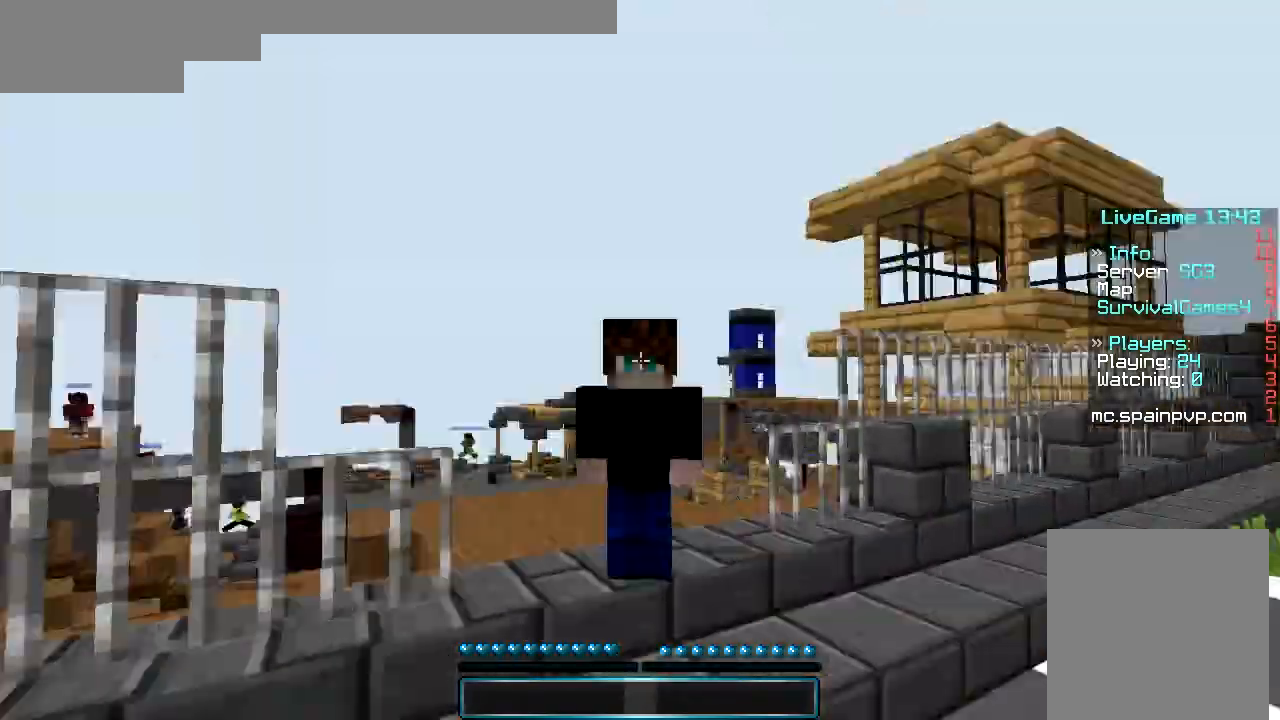
{"keys": ["w"], "mouse": [], "events": [[333, "mouse_left", "up"]]}
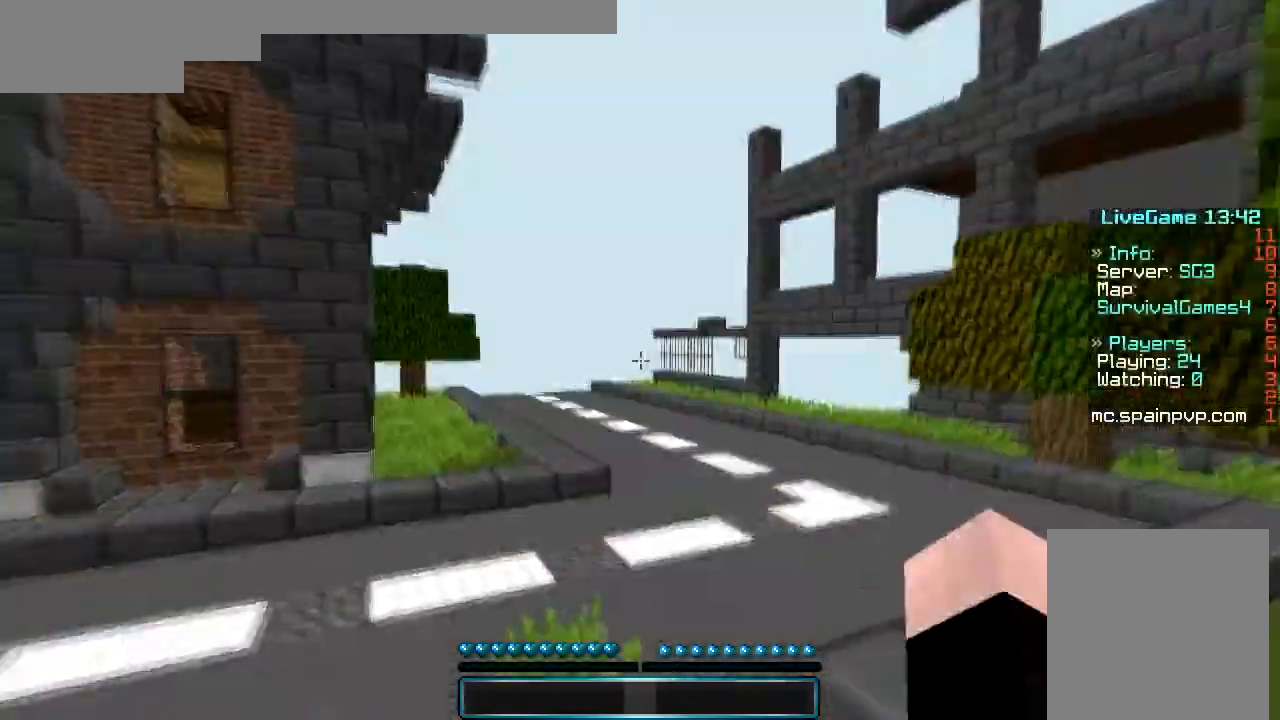
{"keys": ["w"], "mouse": ["left"], "events": [[467, "mouse_left", "down"]]}
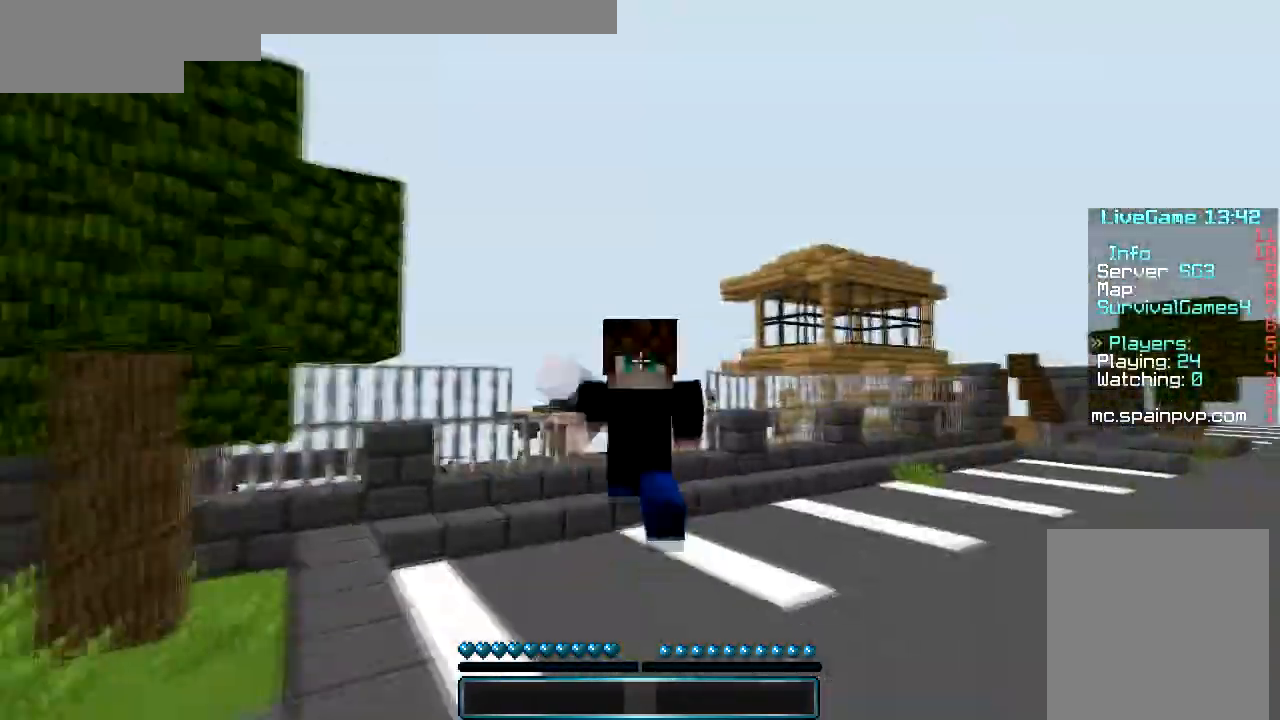
{"keys": ["w"], "mouse": [], "events": [[33, "mouse_left", "up"], [100, "mouse_left", "down"], [200, "mouse_left", "up"], [233, "mouse_left", "down"], [333, "mouse_left", "up"]]}
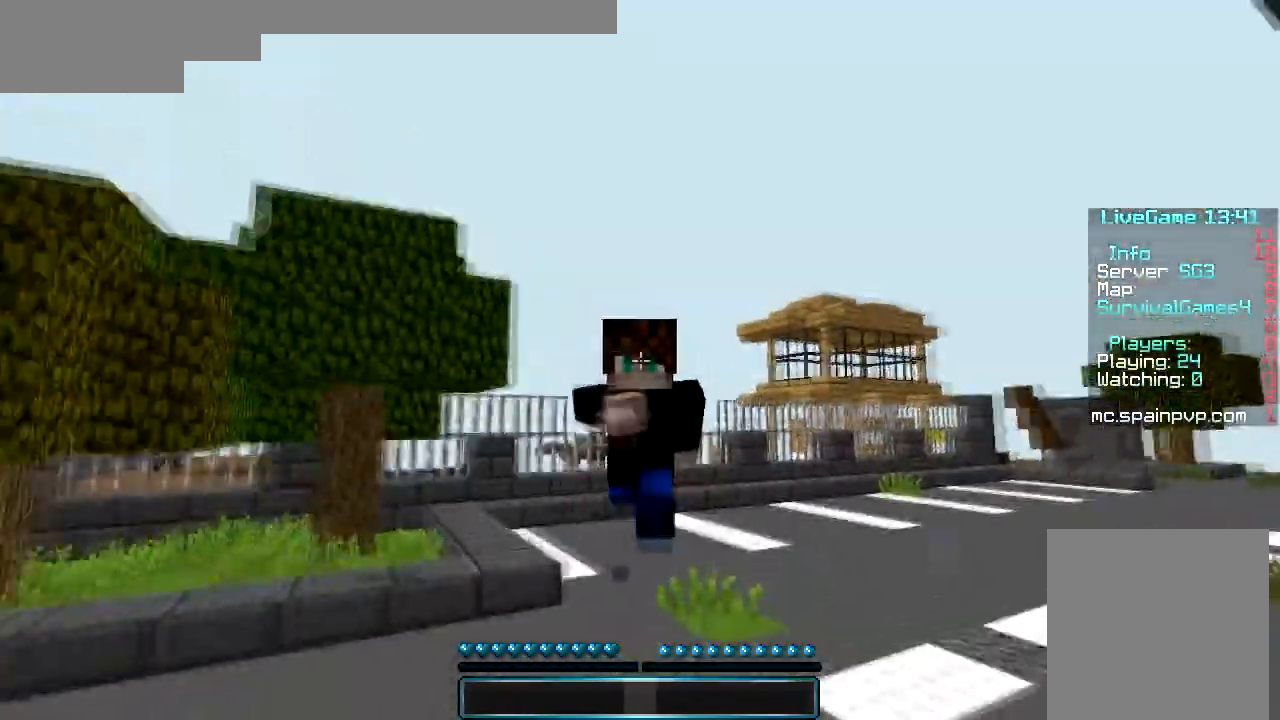
{"keys": ["w"], "mouse": [], "events": []}
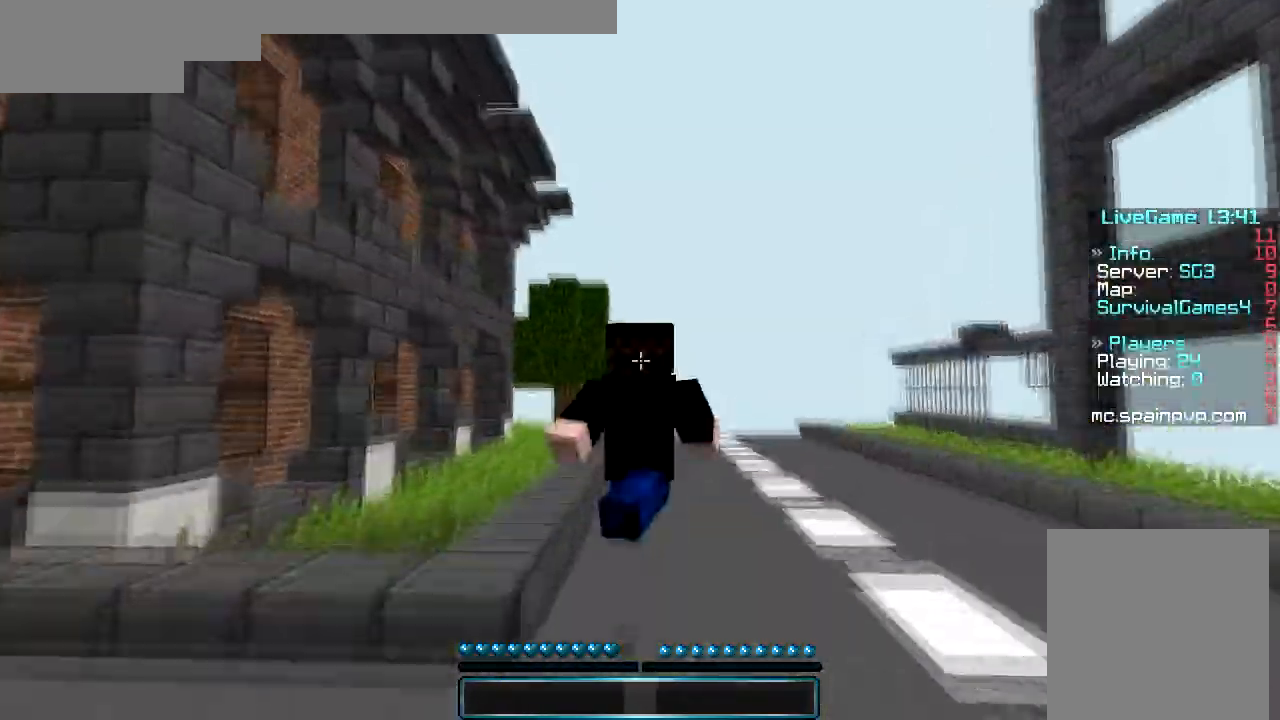
{"keys": ["w"], "mouse": [], "events": []}
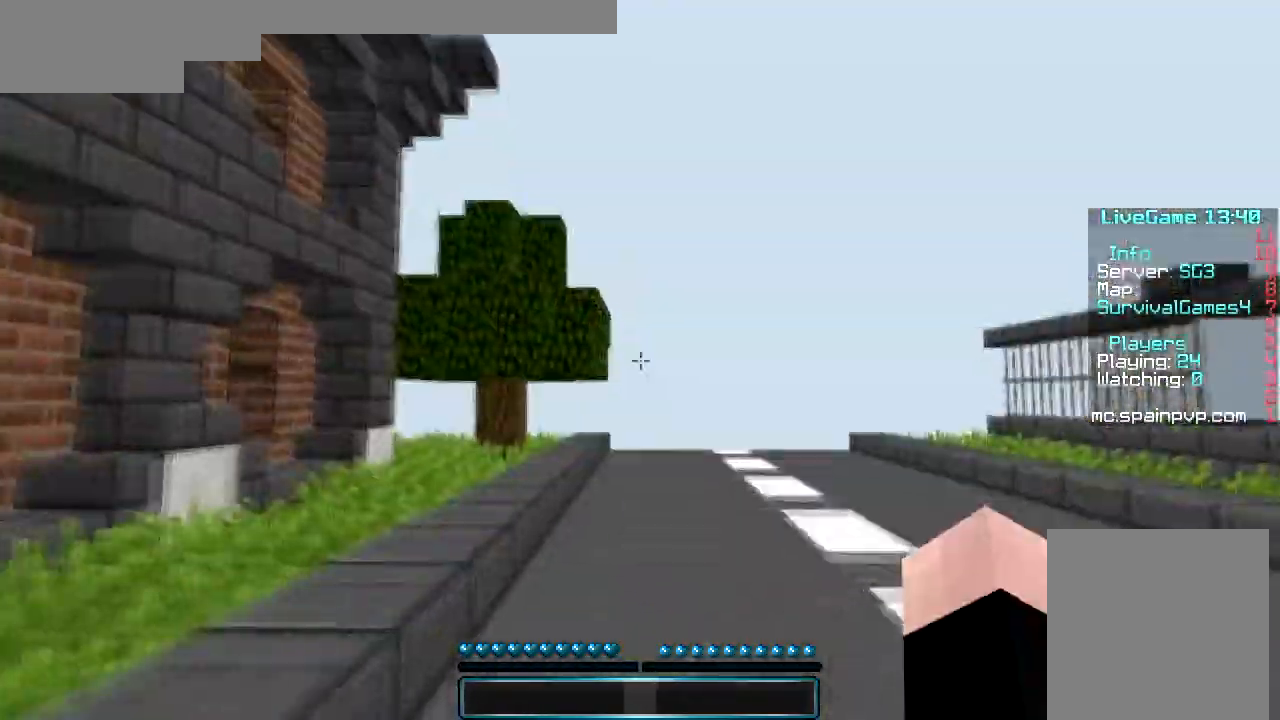
{"keys": ["w"], "mouse": [], "events": []}
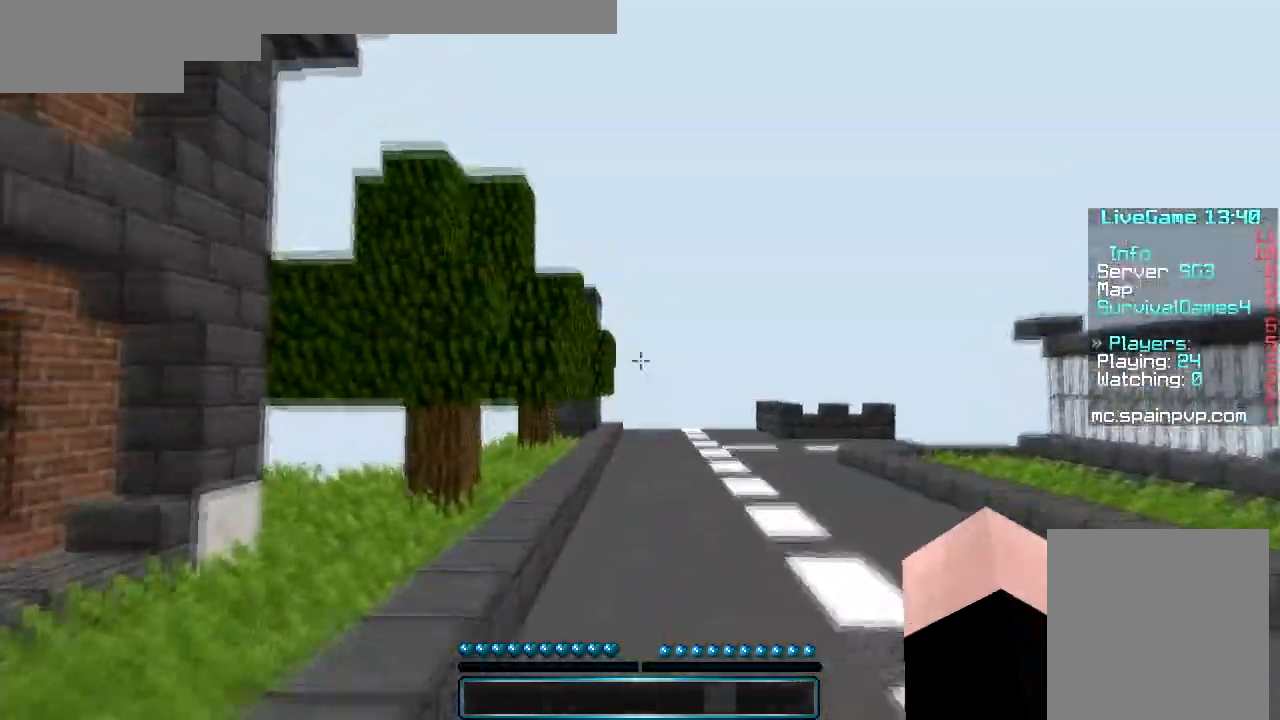
{"keys": ["w"], "mouse": [], "events": []}
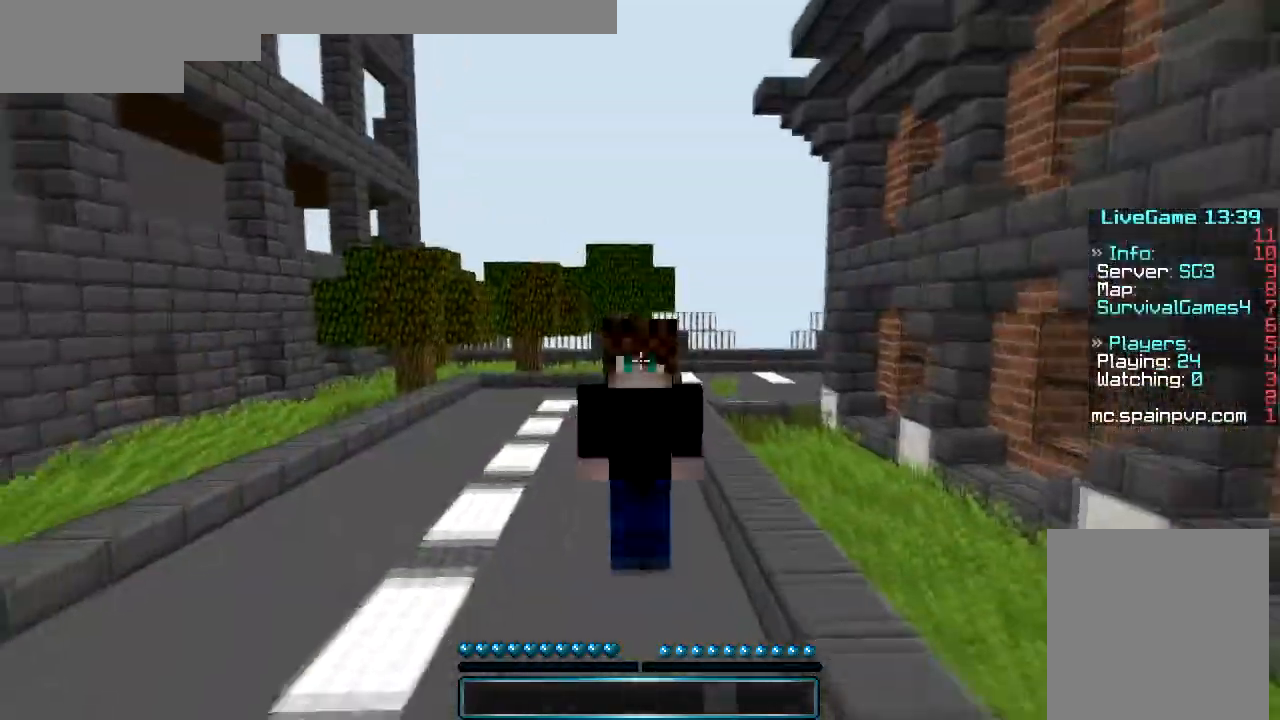
{"keys": ["w"], "mouse": [], "events": []}
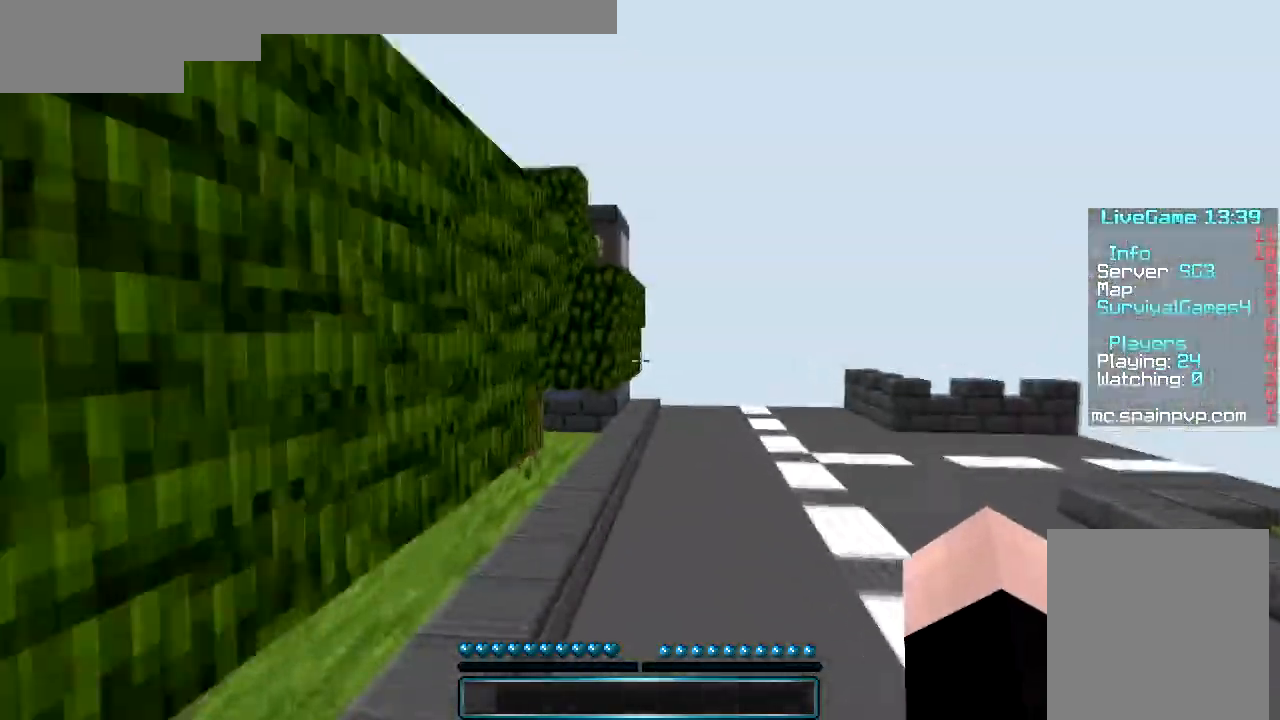
{"keys": ["w"], "mouse": [], "events": []}
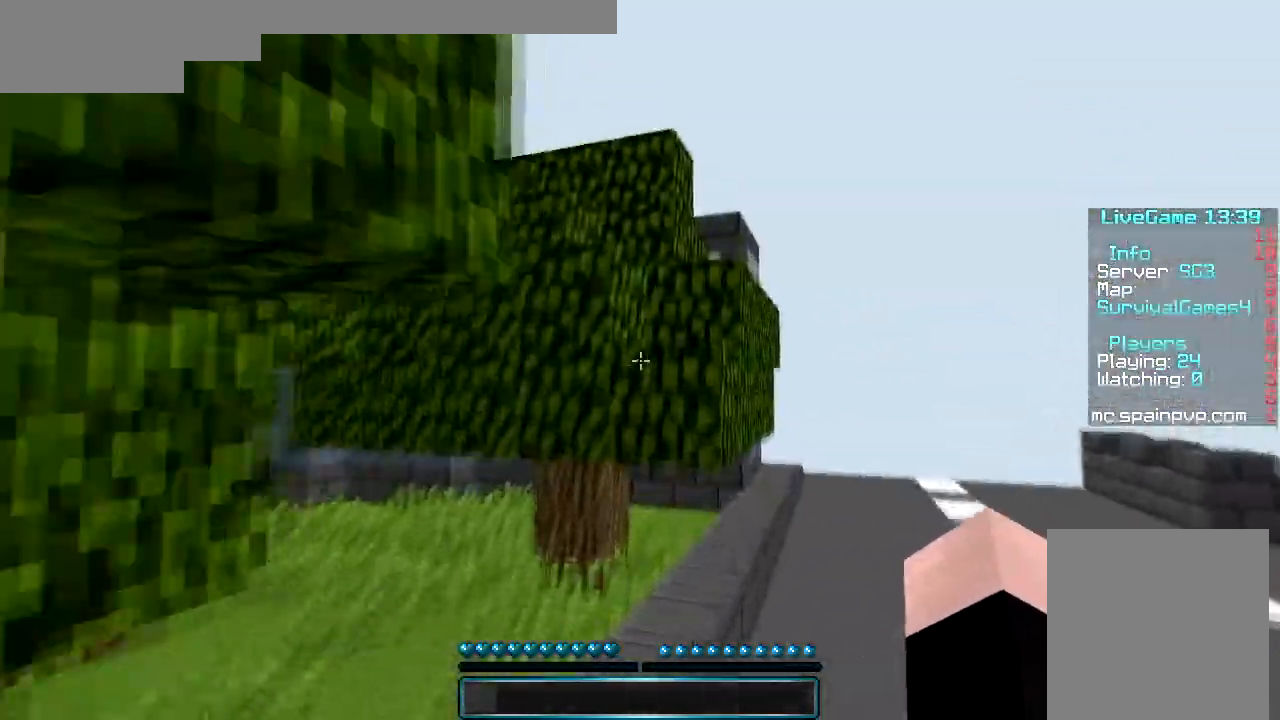
{"keys": [], "mouse": ["left"], "events": [[33, "a", "down"], [333, "mouse_left", "down"], [367, "a", "up"], [433, "w", "up"]]}
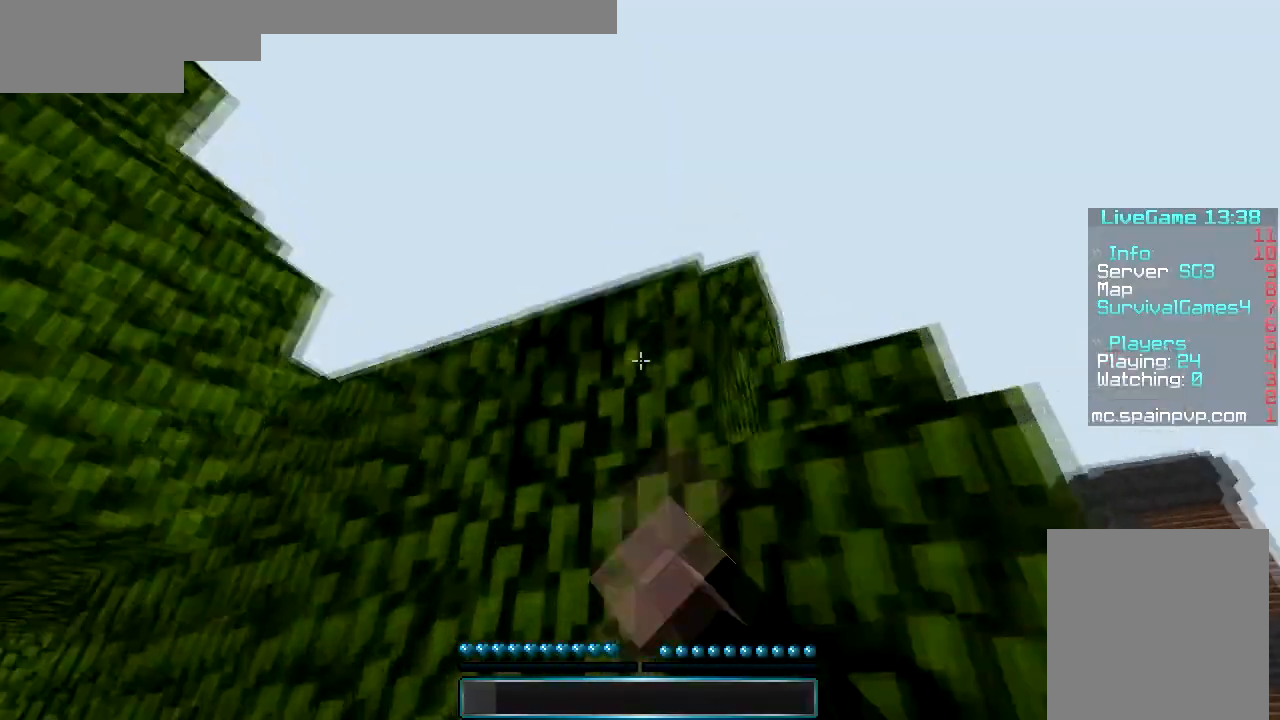
{"keys": [], "mouse": ["left"], "events": []}
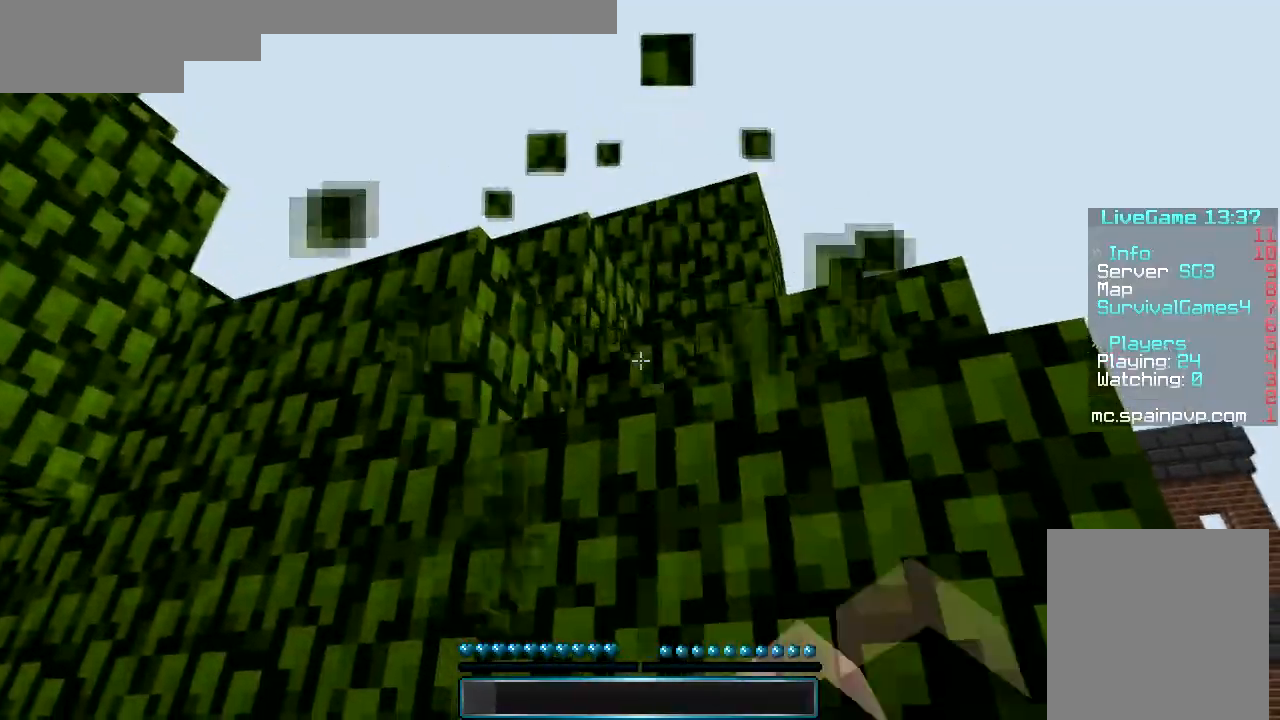
{"keys": [], "mouse": [], "events": [[433, "mouse_left", "up"]]}
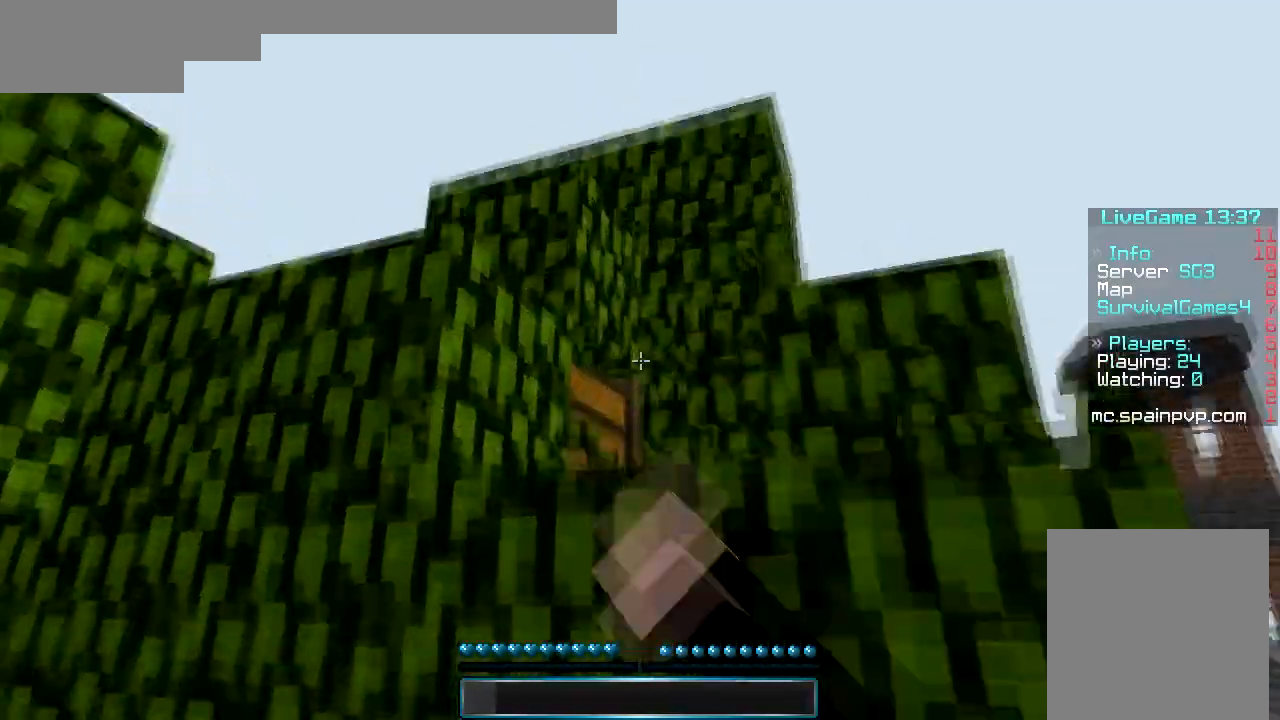
{"keys": [], "mouse": ["right"], "events": [[33, "mouse_right", "down"], [133, "mouse_right", "up"], [167, "mouse_right", "down"], [267, "mouse_right", "up"], [333, "mouse_right", "down"]]}
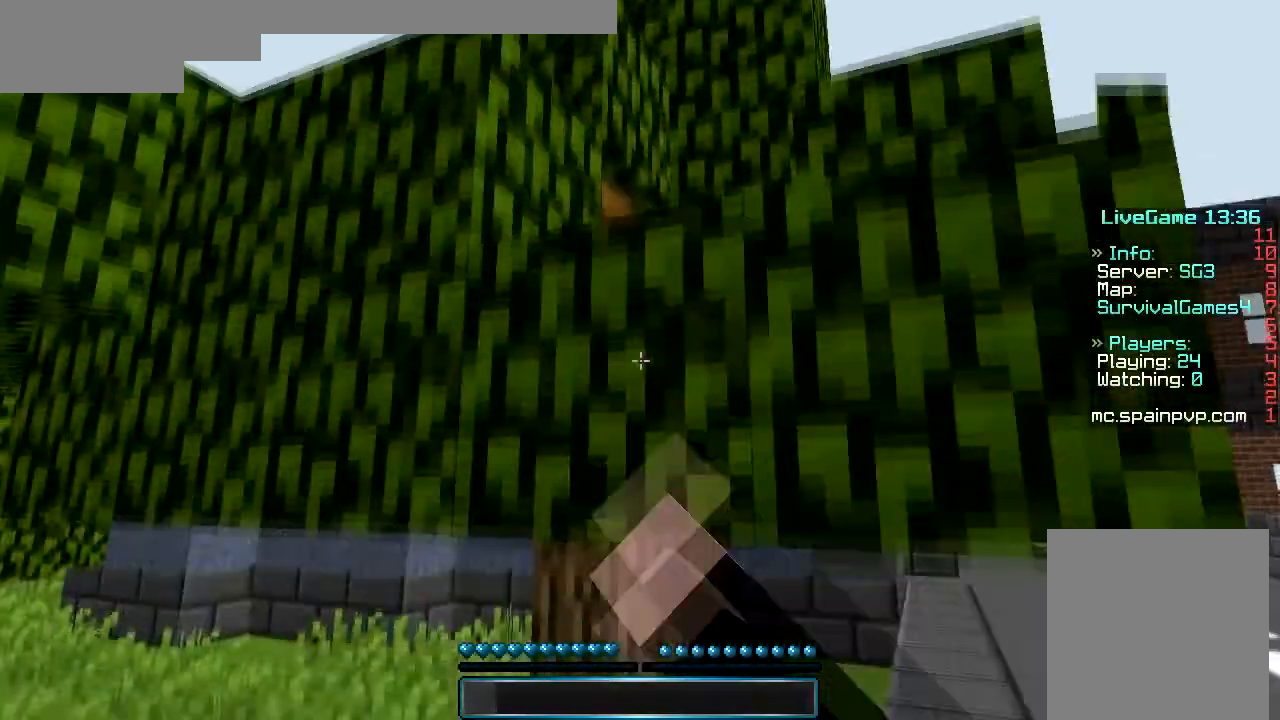
{"keys": [], "mouse": [], "events": [[67, "mouse_right", "up"]]}
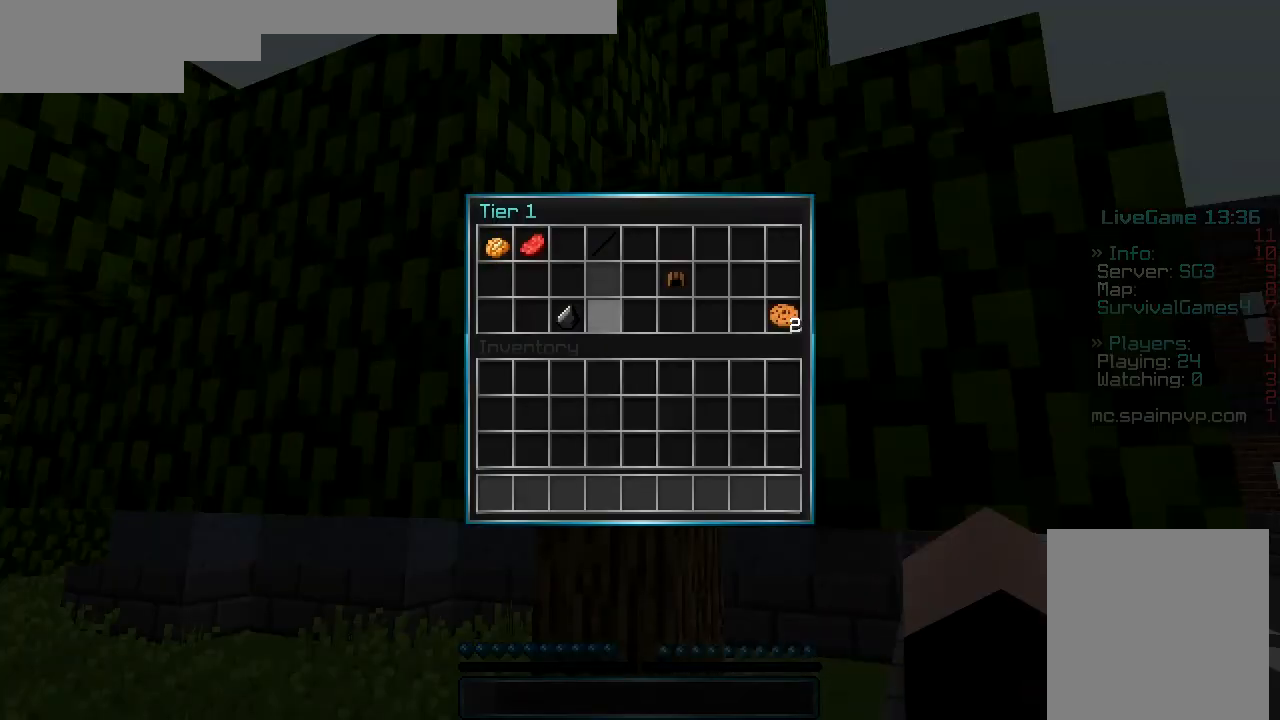
{"keys": [], "mouse": [], "events": [[200, "mouse_left", "down"], [267, "mouse_left", "up"], [367, "mouse_left", "down"], [467, "mouse_left", "up"]]}
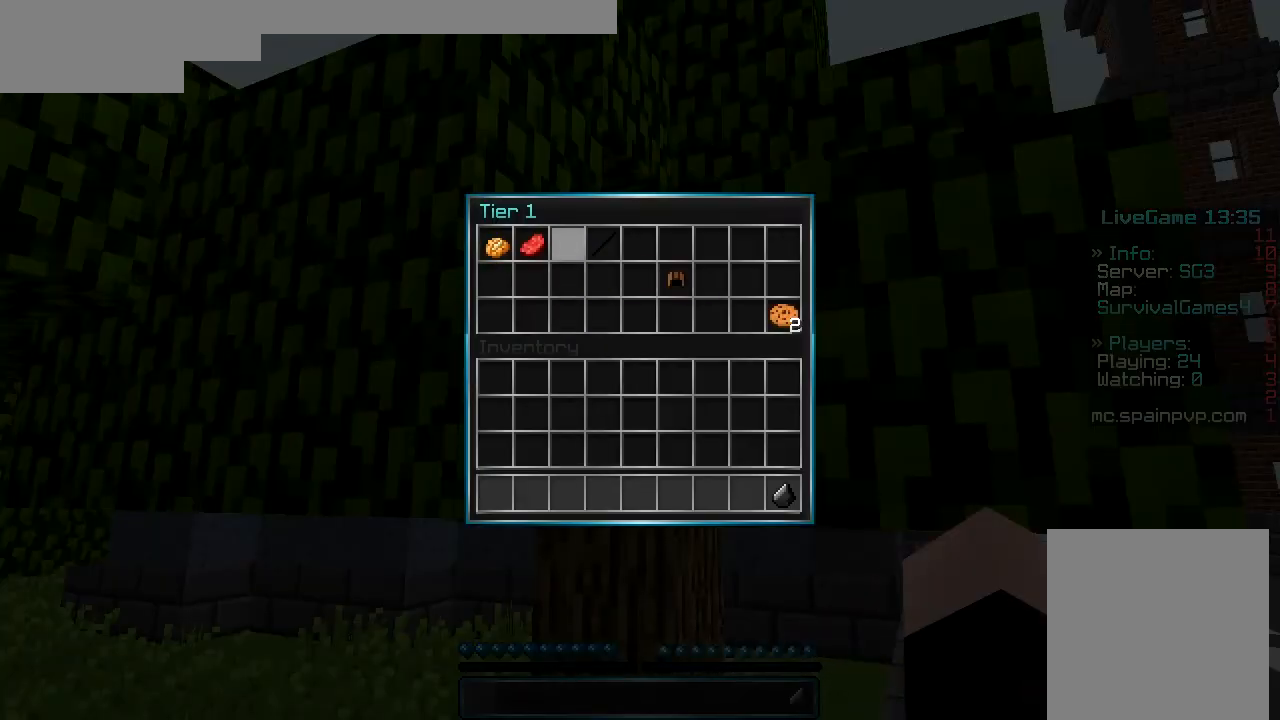
{"keys": [], "mouse": [], "events": [[67, "mouse_left", "down"], [133, "mouse_left", "up"], [267, "mouse_left", "down"], [333, "mouse_left", "up"], [433, "mouse_left", "down"], [500, "mouse_left", "up"]]}
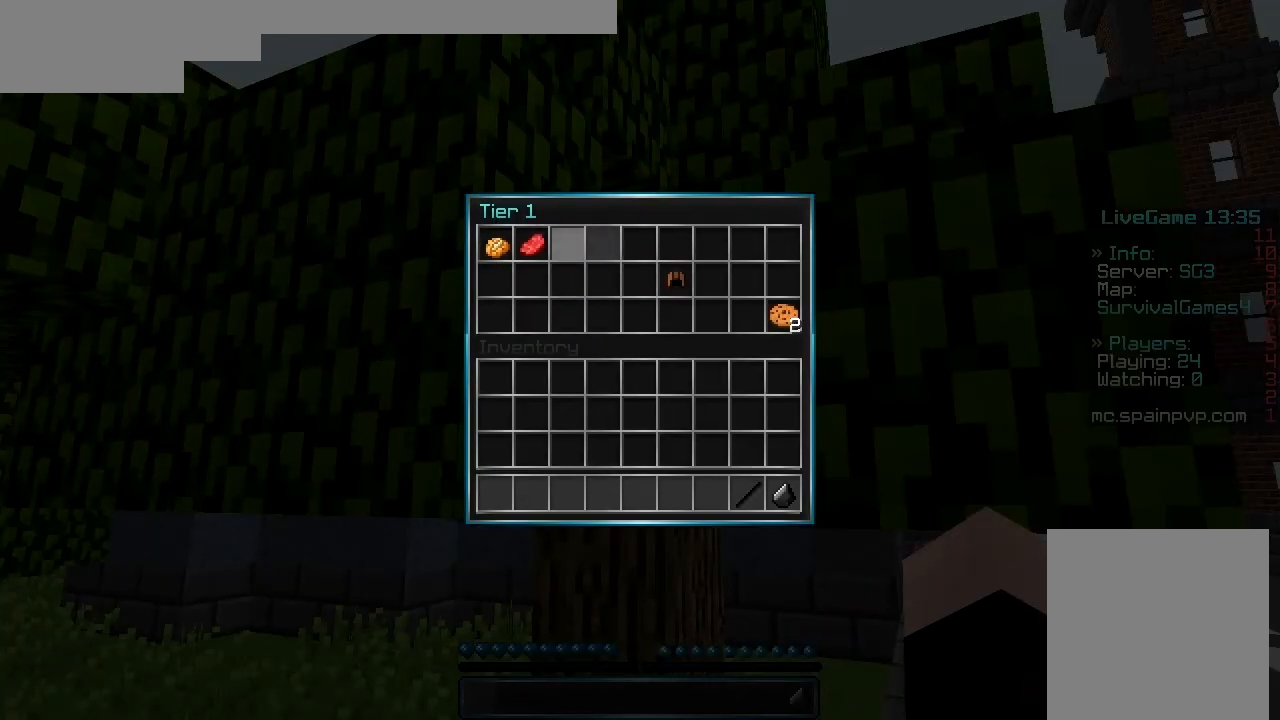
{"keys": [], "mouse": ["left"], "events": [[100, "mouse_left", "down"], [200, "mouse_left", "up"], [267, "mouse_left", "down"], [333, "mouse_left", "up"], [433, "mouse_left", "down"]]}
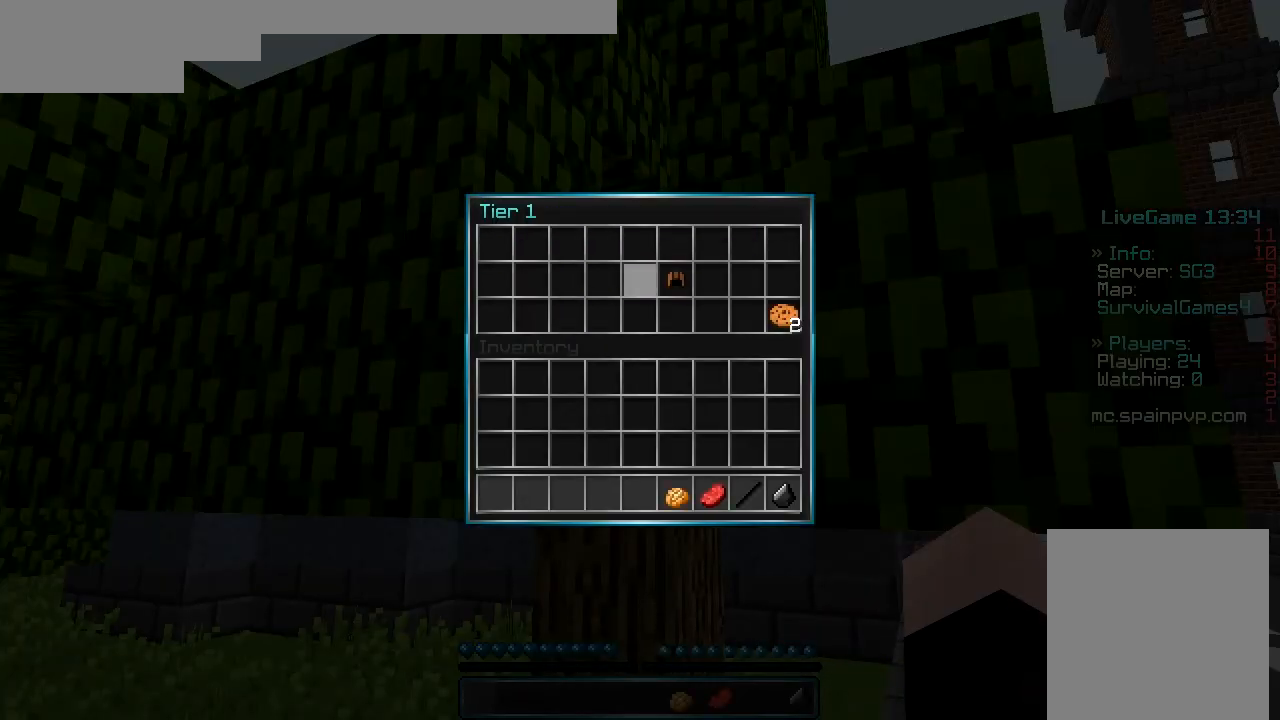
{"keys": [], "mouse": [], "events": [[200, "mouse_left", "up"], [267, "mouse_left", "down"], [333, "mouse_left", "up"], [400, "mouse_left", "down"], [500, "mouse_left", "up"]]}
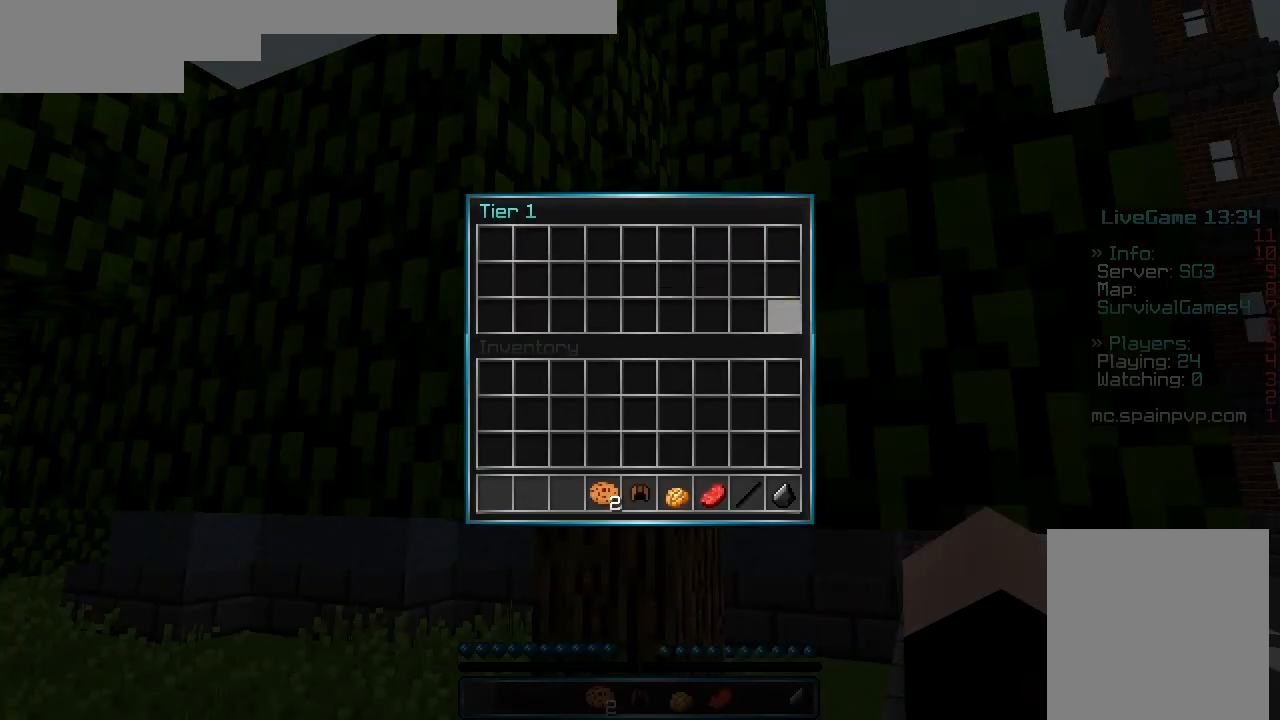
{"keys": ["w"], "mouse": [], "events": [[67, "mouse_left", "down"], [100, "mouse_left", "up"], [267, "w", "down"]]}
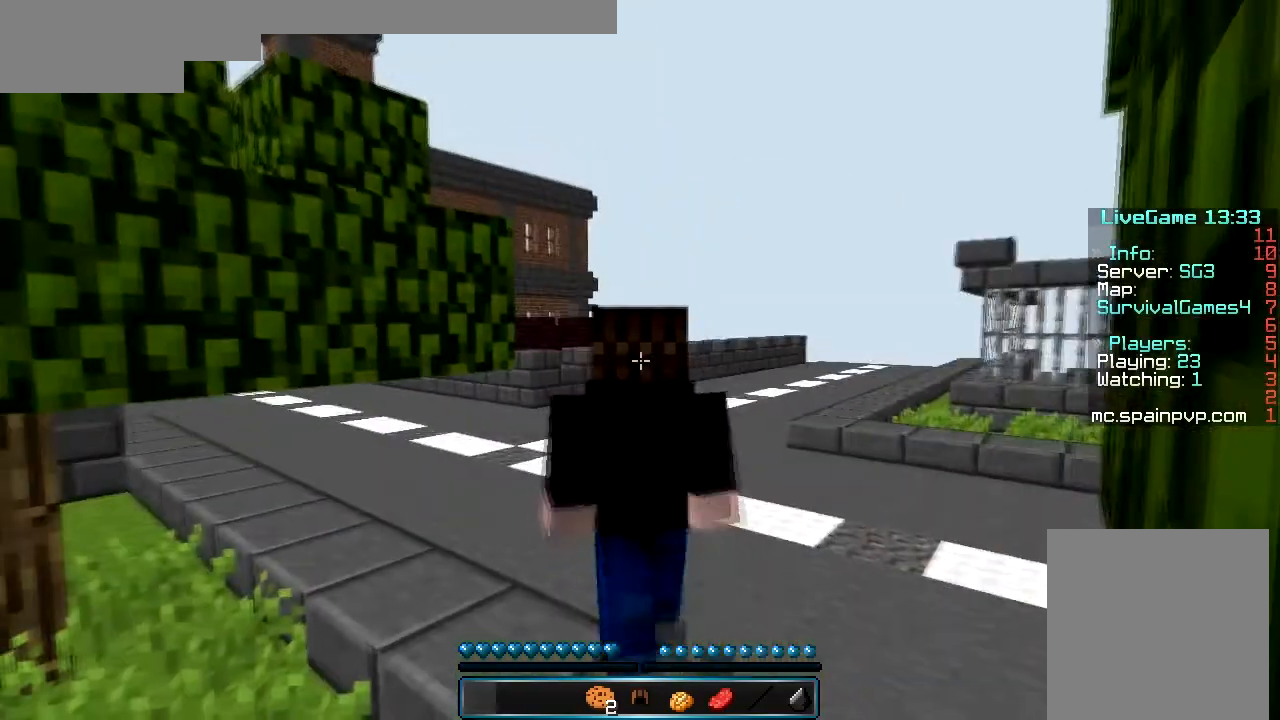
{"keys": ["w"], "mouse": [], "events": []}
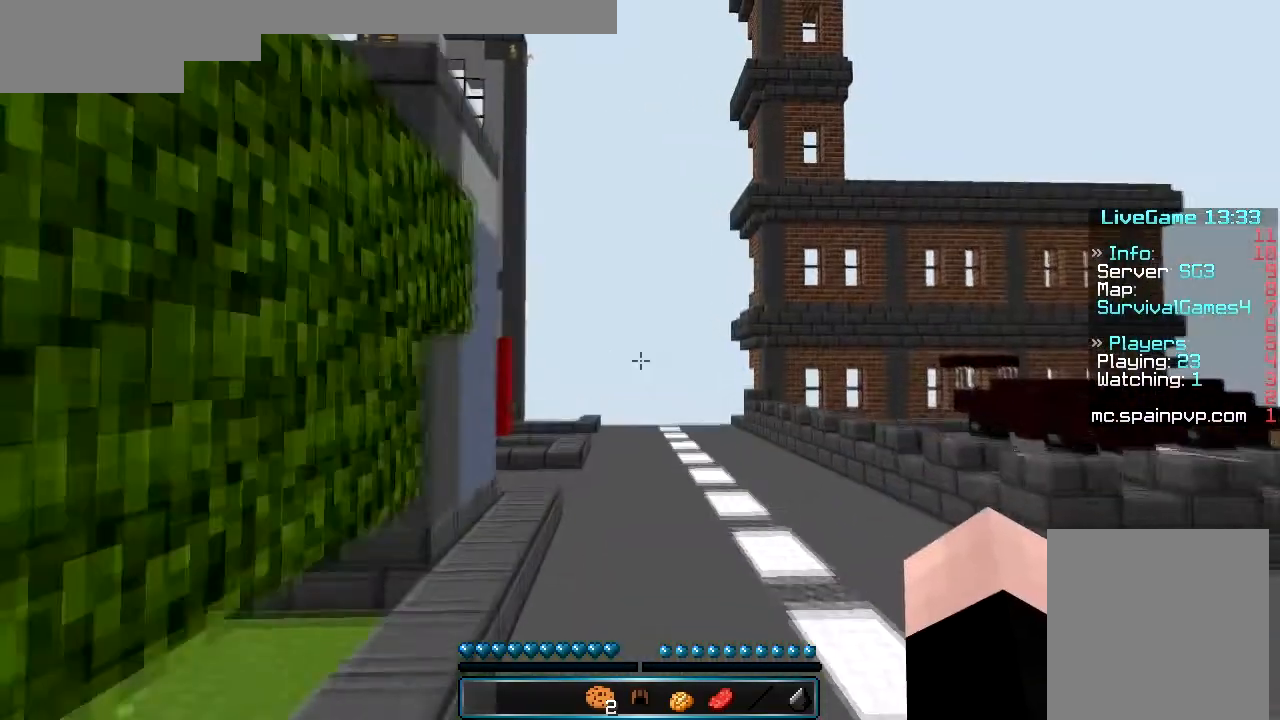
{"keys": ["w"], "mouse": [], "events": []}